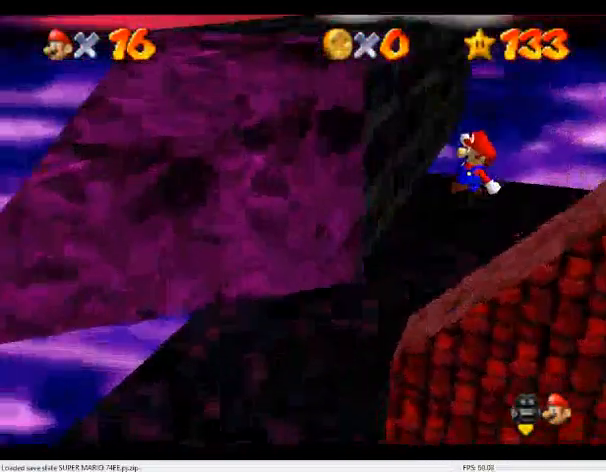
Gameplay with a controller (Nintendo layout); each line is a JSON object with the inputs held at the frame after it. "events" lists button and stick changes between this image and that frame as [ms after this image, input, new state], when the widget could be followed in between. Not read: L3 R3.
{"buttons": [], "left_stick": "center", "events": [[367, "A", "up"], [467, "left_stick", "center"]]}
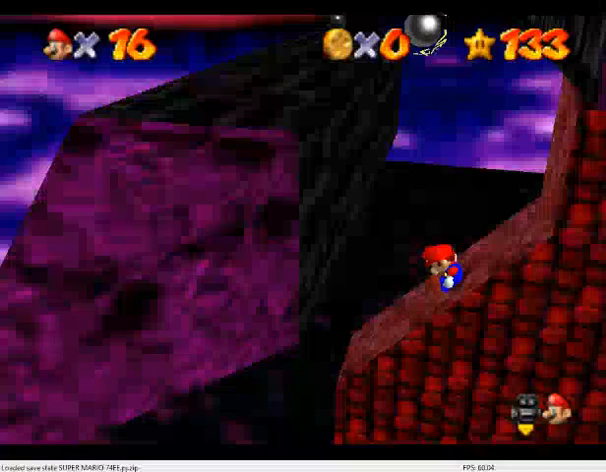
{"buttons": [], "left_stick": "left", "events": [[33, "left_stick", "left"], [267, "A", "down"], [367, "A", "up"]]}
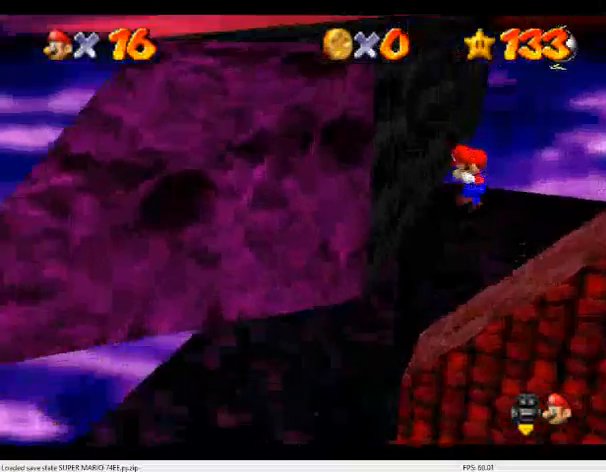
{"buttons": ["A"], "left_stick": "left", "events": [[33, "left_stick", "right"], [67, "A", "down"], [100, "A", "up"], [467, "A", "down"], [500, "left_stick", "left"]]}
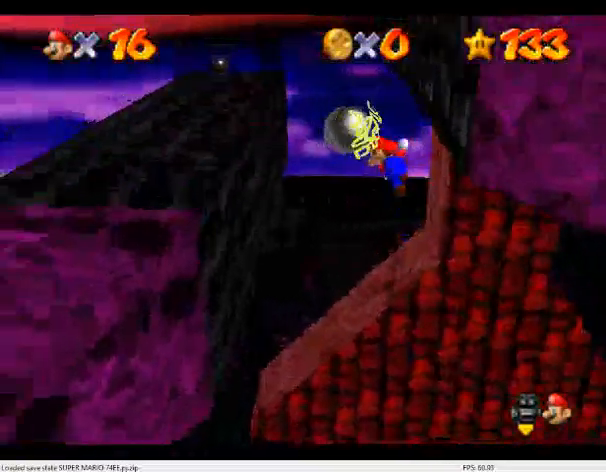
{"buttons": ["A"], "left_stick": "center", "events": [[33, "A", "up"], [233, "left_stick", "down-left"], [433, "A", "down"], [433, "left_stick", "center"]]}
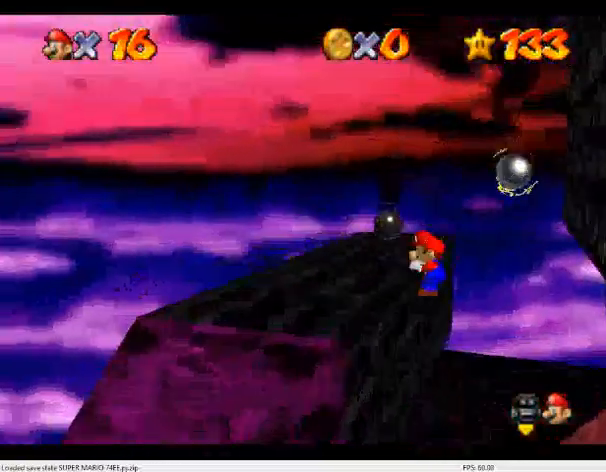
{"buttons": [], "left_stick": "up", "events": [[33, "A", "up"], [67, "left_stick", "up-left"], [233, "left_stick", "up"]]}
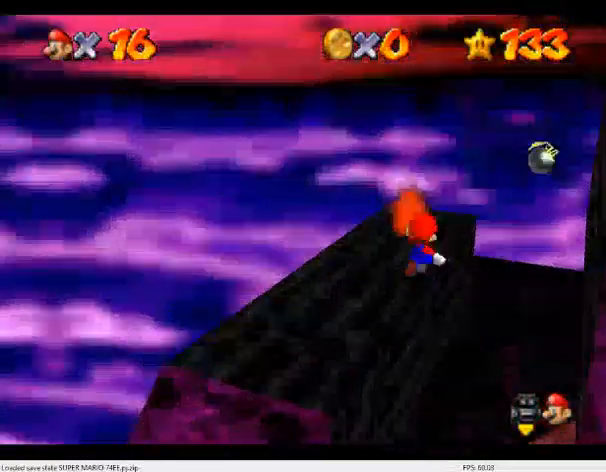
{"buttons": [], "left_stick": "up-left", "events": [[33, "A", "down"], [333, "A", "up"], [400, "left_stick", "up-left"]]}
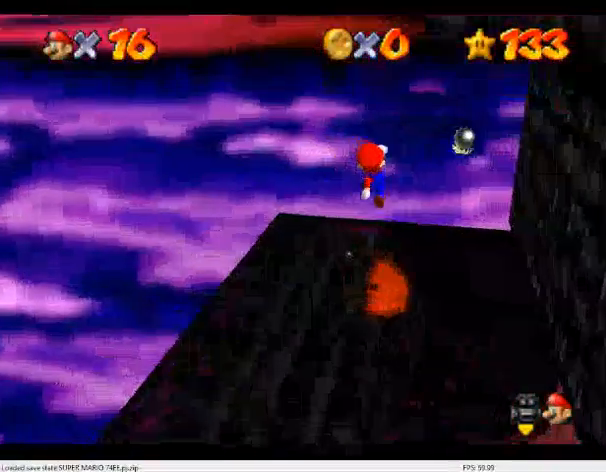
{"buttons": ["C_DOWN", "C_LEFT"], "left_stick": "up-left", "events": [[33, "C_LEFT", "down"], [67, "C_DOWN", "down"], [167, "C_DOWN", "up"], [167, "C_LEFT", "up"], [267, "C_LEFT", "down"], [300, "C_DOWN", "down"], [367, "C_DOWN", "up"], [367, "C_LEFT", "up"], [500, "C_DOWN", "down"], [500, "C_LEFT", "down"]]}
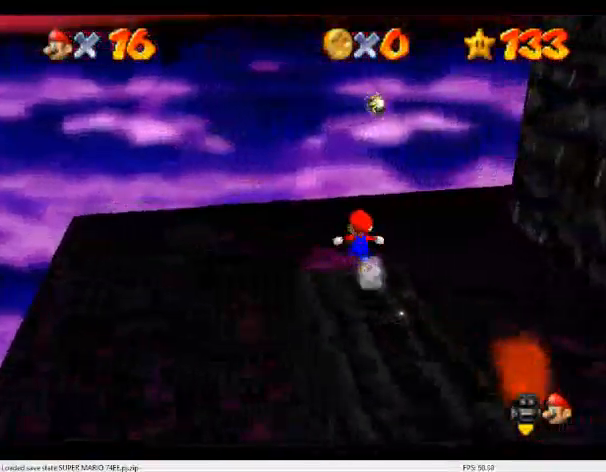
{"buttons": ["C_DOWN", "C_LEFT"], "left_stick": "up-left", "events": [[100, "C_DOWN", "up"], [133, "C_LEFT", "up"], [167, "left_stick", "down-right"], [233, "A", "down"], [267, "left_stick", "center"], [300, "A", "up"], [333, "left_stick", "up-left"], [433, "C_LEFT", "down"], [467, "C_DOWN", "down"]]}
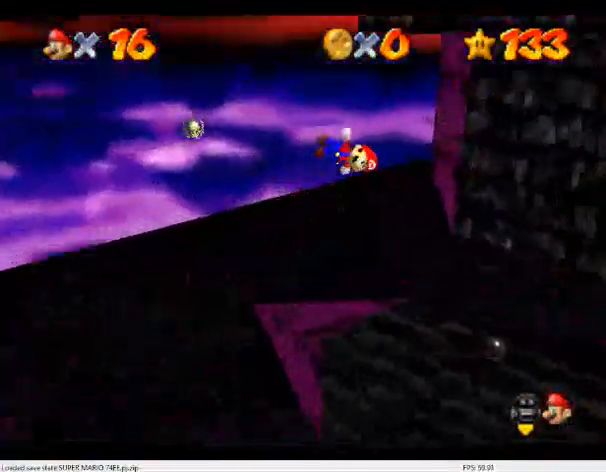
{"buttons": ["C_LEFT"], "left_stick": "left", "events": [[33, "C_DOWN", "up"], [33, "C_LEFT", "up"], [67, "left_stick", "center"], [133, "C_LEFT", "down"], [167, "C_DOWN", "down"], [233, "C_DOWN", "up"], [233, "C_LEFT", "up"], [333, "C_LEFT", "down"], [367, "C_DOWN", "down"], [433, "C_DOWN", "up"], [433, "C_LEFT", "up"], [433, "left_stick", "left"], [500, "C_LEFT", "down"]]}
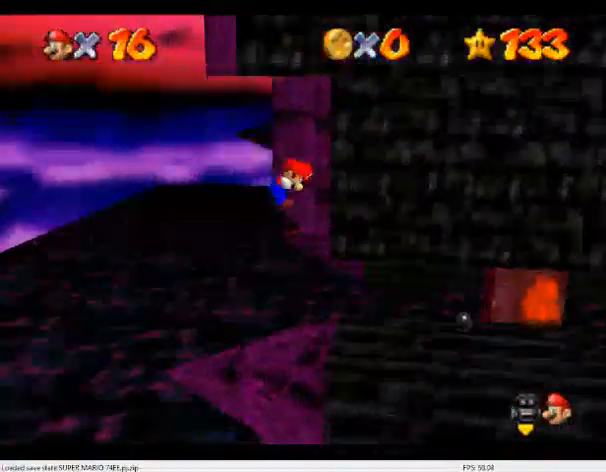
{"buttons": [], "left_stick": "left", "events": [[33, "C_DOWN", "down"], [67, "left_stick", "center"], [133, "C_DOWN", "up"], [200, "C_DOWN", "down"], [300, "C_DOWN", "up"], [300, "C_LEFT", "up"], [400, "A", "down"], [500, "A", "up"], [500, "left_stick", "left"]]}
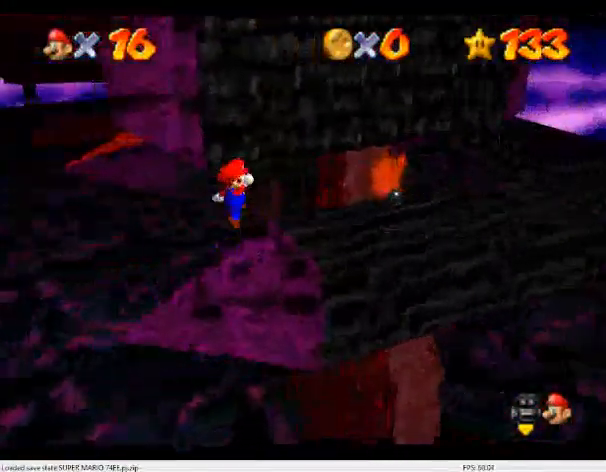
{"buttons": ["C_DOWN", "C_LEFT"], "left_stick": "center", "events": [[100, "C_LEFT", "down"], [133, "C_DOWN", "down"], [133, "left_stick", "down-left"], [200, "C_DOWN", "up"], [200, "C_LEFT", "up"], [300, "C_LEFT", "down"], [300, "left_stick", "center"], [333, "C_DOWN", "down"], [400, "C_DOWN", "up"], [433, "C_LEFT", "up"], [467, "C_LEFT", "down"], [500, "C_DOWN", "down"]]}
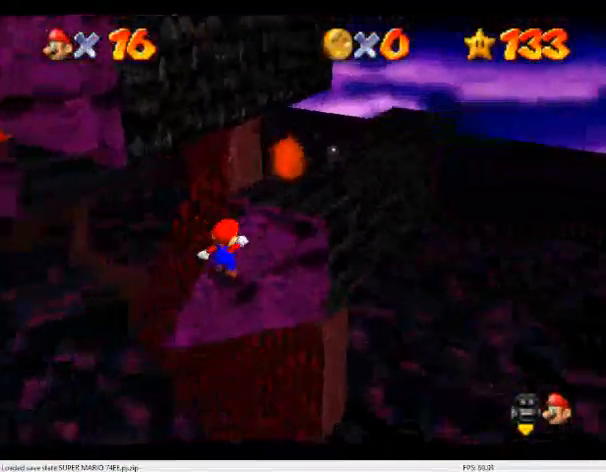
{"buttons": [], "left_stick": "center", "events": [[133, "C_DOWN", "up"], [133, "C_LEFT", "up"], [167, "C_LEFT", "down"], [200, "C_DOWN", "down"], [300, "C_DOWN", "up"], [300, "C_LEFT", "up"], [433, "A", "down"], [500, "A", "up"]]}
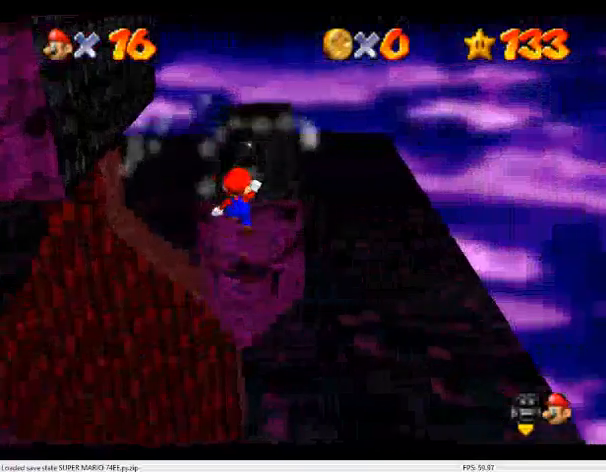
{"buttons": [], "left_stick": "center", "events": [[33, "left_stick", "down"], [200, "left_stick", "center"]]}
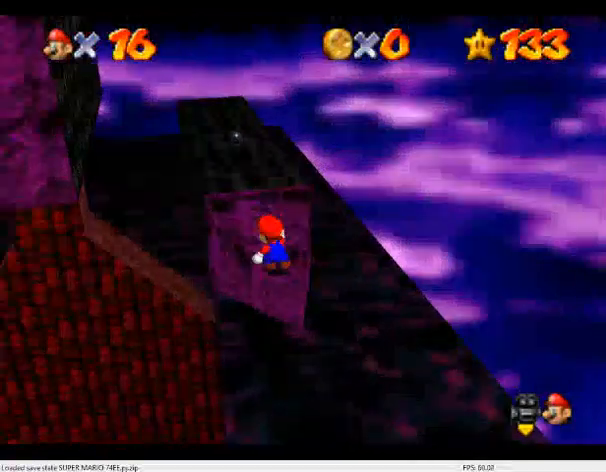
{"buttons": ["A", "B"], "left_stick": "center", "events": [[400, "left_stick", "up"], [467, "A", "down"], [467, "B", "down"], [500, "left_stick", "center"]]}
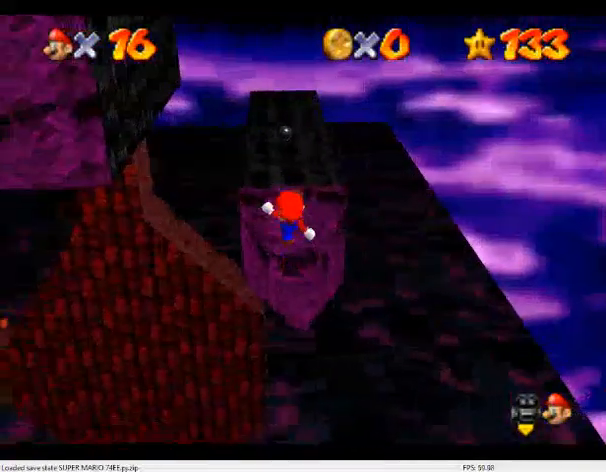
{"buttons": ["A"], "left_stick": "up-left", "events": [[33, "A", "up"], [33, "B", "up"], [67, "left_stick", "up-left"], [367, "A", "down"]]}
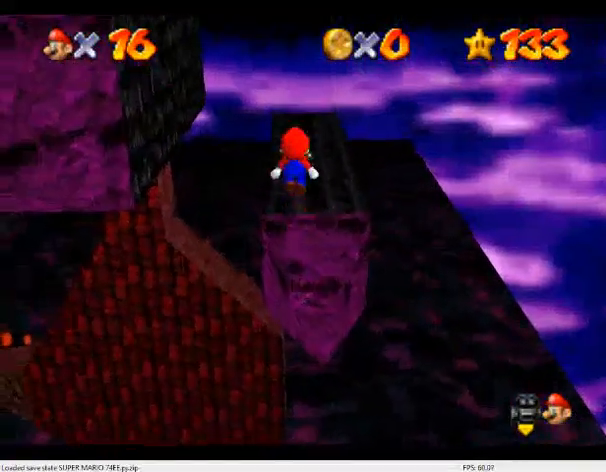
{"buttons": [], "left_stick": "up-left", "events": [[100, "A", "up"]]}
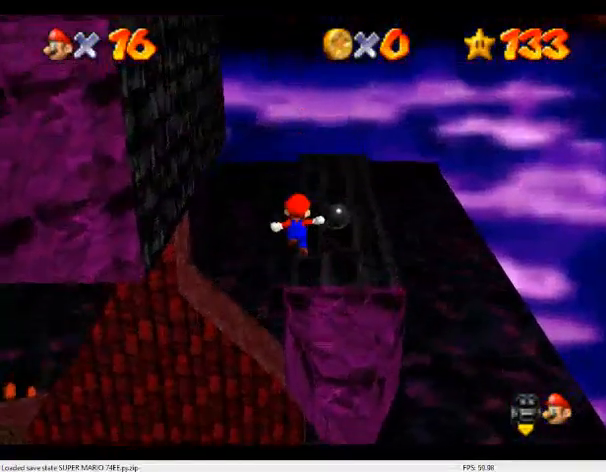
{"buttons": ["A"], "left_stick": "up-left", "events": [[100, "A", "down"]]}
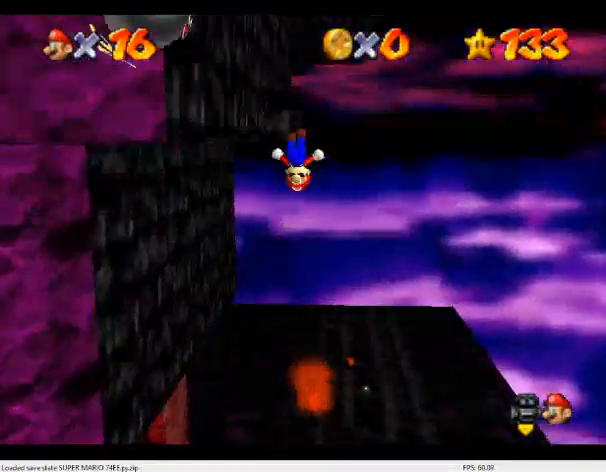
{"buttons": ["A"], "left_stick": "down-right", "events": [[100, "A", "up"], [200, "A", "down"], [233, "left_stick", "right"], [367, "left_stick", "down-right"]]}
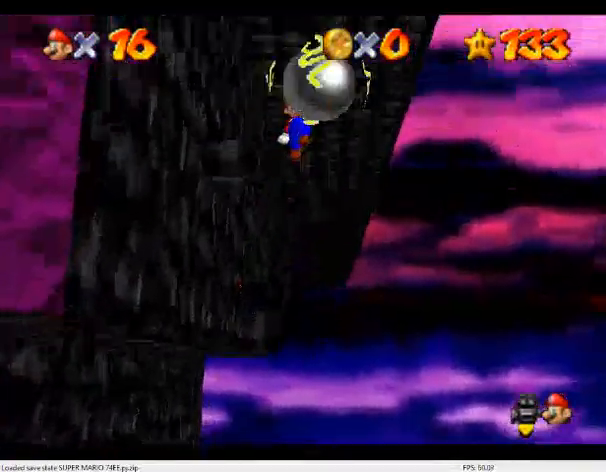
{"buttons": ["A"], "left_stick": "up-right", "events": [[200, "A", "up"], [300, "A", "down"], [367, "left_stick", "up-right"]]}
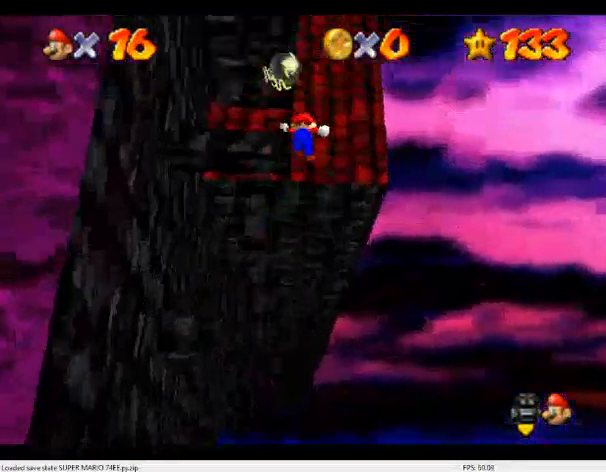
{"buttons": ["A"], "left_stick": "left", "events": [[133, "A", "up"], [200, "A", "down"], [267, "left_stick", "left"]]}
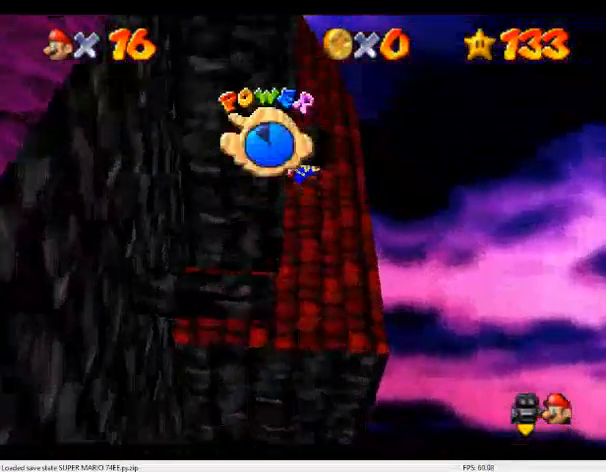
{"buttons": [], "left_stick": "down-left", "events": [[367, "left_stick", "down-left"], [500, "A", "up"]]}
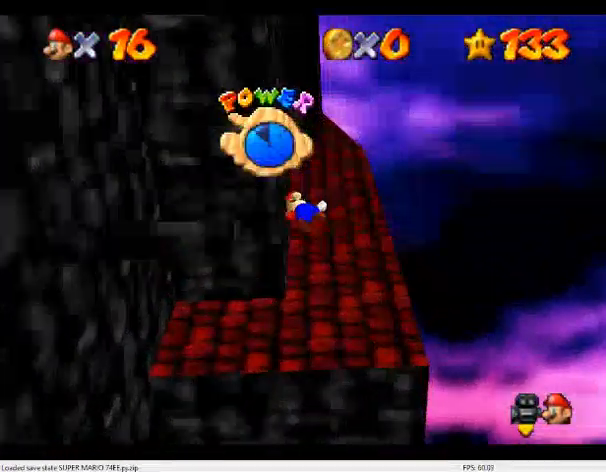
{"buttons": [], "left_stick": "down", "events": [[267, "left_stick", "down"], [400, "left_stick", "down-left"], [500, "left_stick", "down"]]}
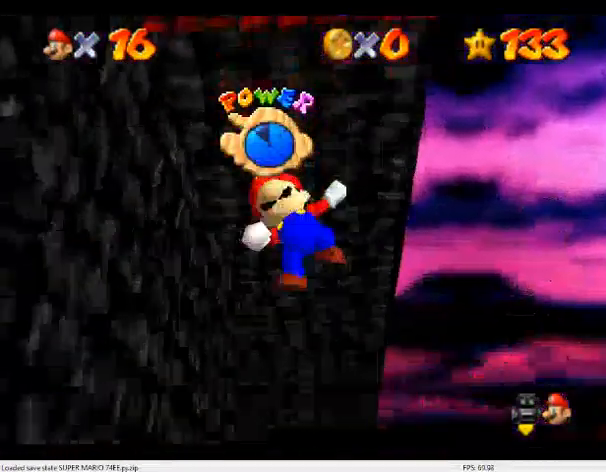
{"buttons": [], "left_stick": "down", "events": []}
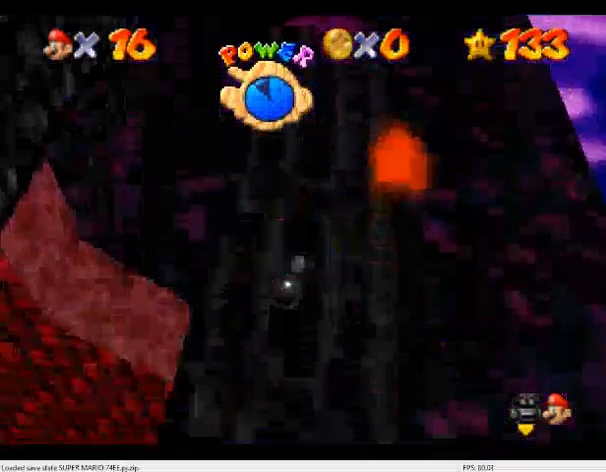
{"buttons": [], "left_stick": "up", "events": [[467, "left_stick", "up"]]}
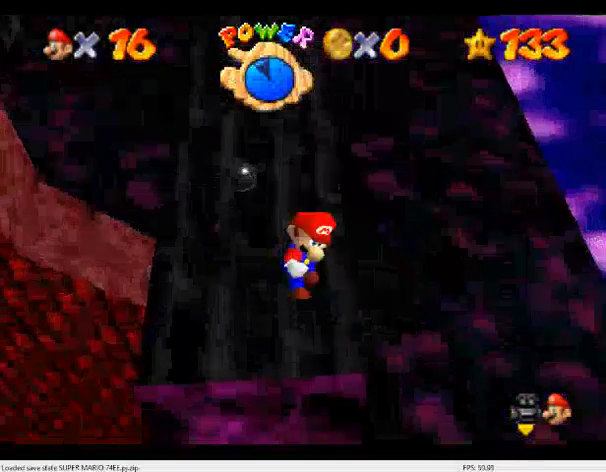
{"buttons": [], "left_stick": "down-left", "events": [[33, "A", "down"], [133, "A", "up"], [167, "left_stick", "down"], [433, "left_stick", "down-left"]]}
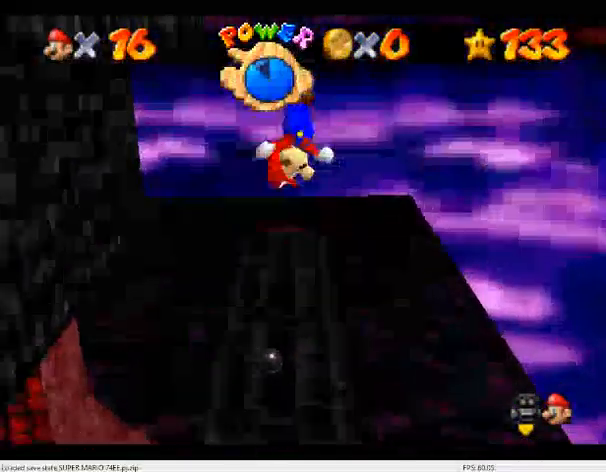
{"buttons": [], "left_stick": "center", "events": [[233, "left_stick", "down"], [400, "left_stick", "center"]]}
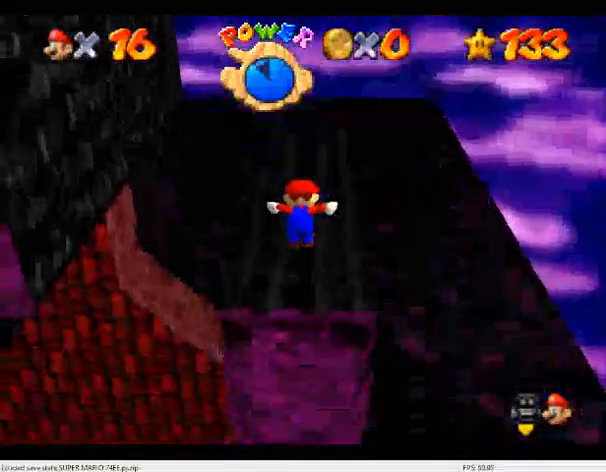
{"buttons": [], "left_stick": "down-left", "events": [[200, "A", "down"], [300, "A", "up"], [367, "left_stick", "down-left"]]}
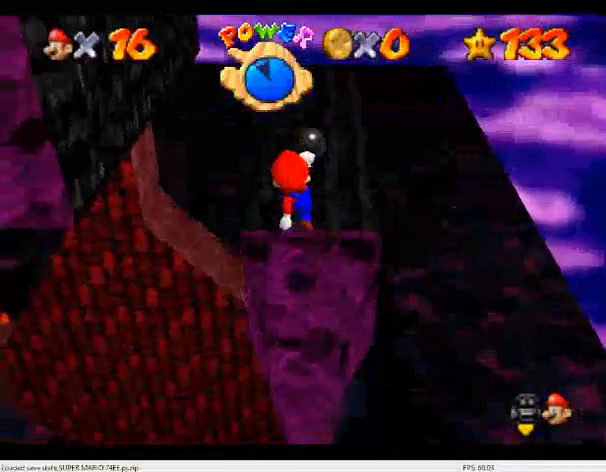
{"buttons": [], "left_stick": "center", "events": [[100, "left_stick", "center"]]}